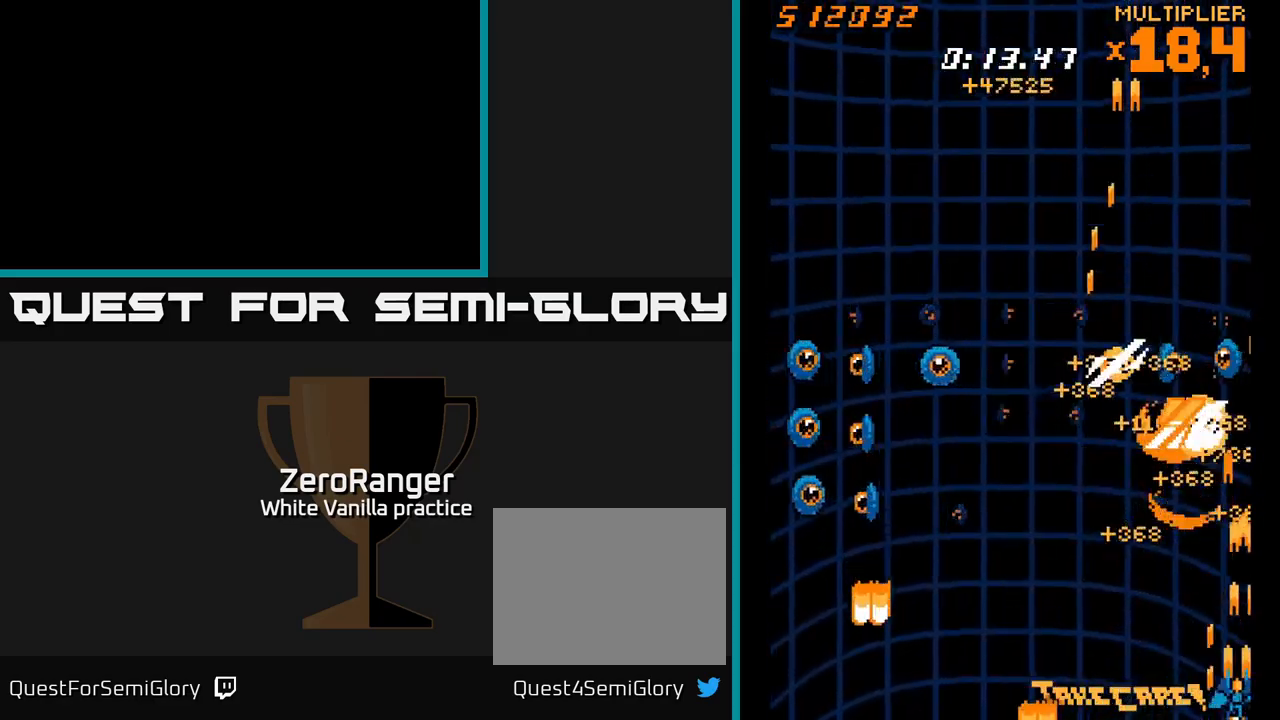
Gameplay with a controller (Xbox layout); each line is a JSON object with the inputs held at the frame after it. "events" lists button and stick changes between this image and that frame as [ms after this image, input, new state], when the widget could be followed in between. Not read: left_stick.
{"buttons": ["A", "DPAD_RIGHT"], "right_stick": "center", "events": [[33, "DPAD_RIGHT", "up"], [66, "DPAD_LEFT", "down"], [333, "DPAD_LEFT", "up"], [366, "DPAD_RIGHT", "down"]]}
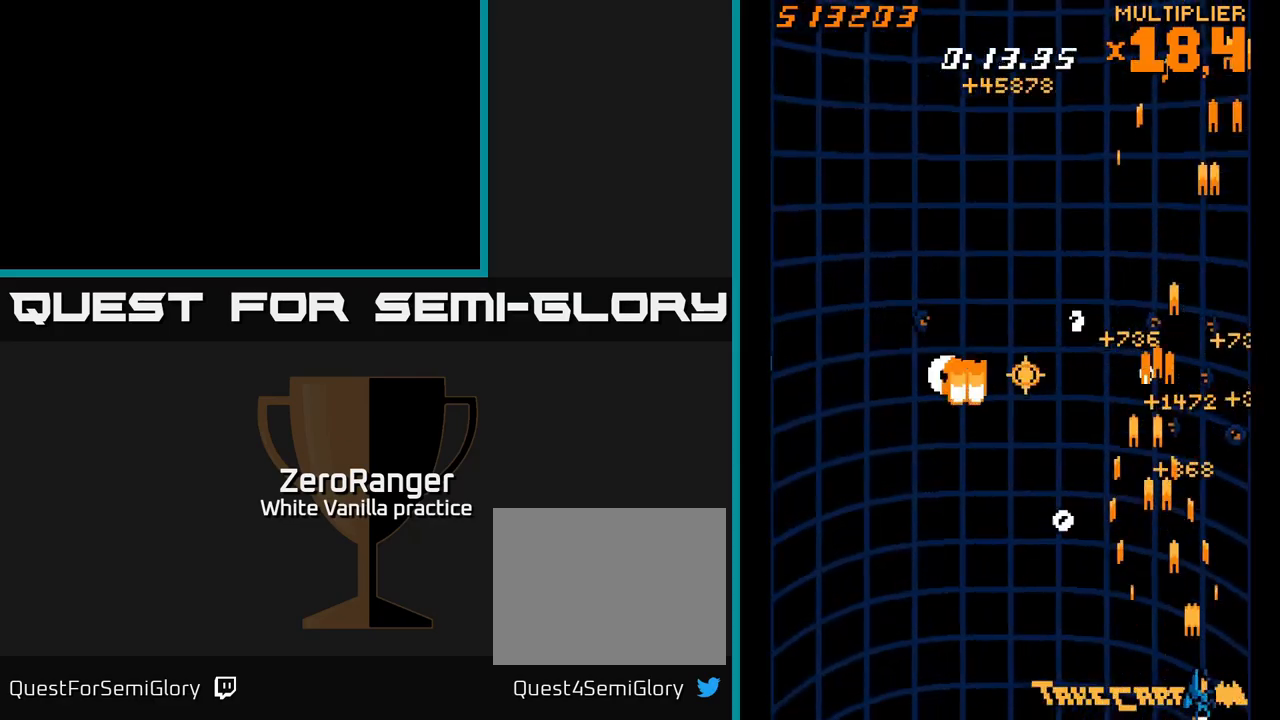
{"buttons": ["A"], "right_stick": "center", "events": [[483, "DPAD_RIGHT", "up"]]}
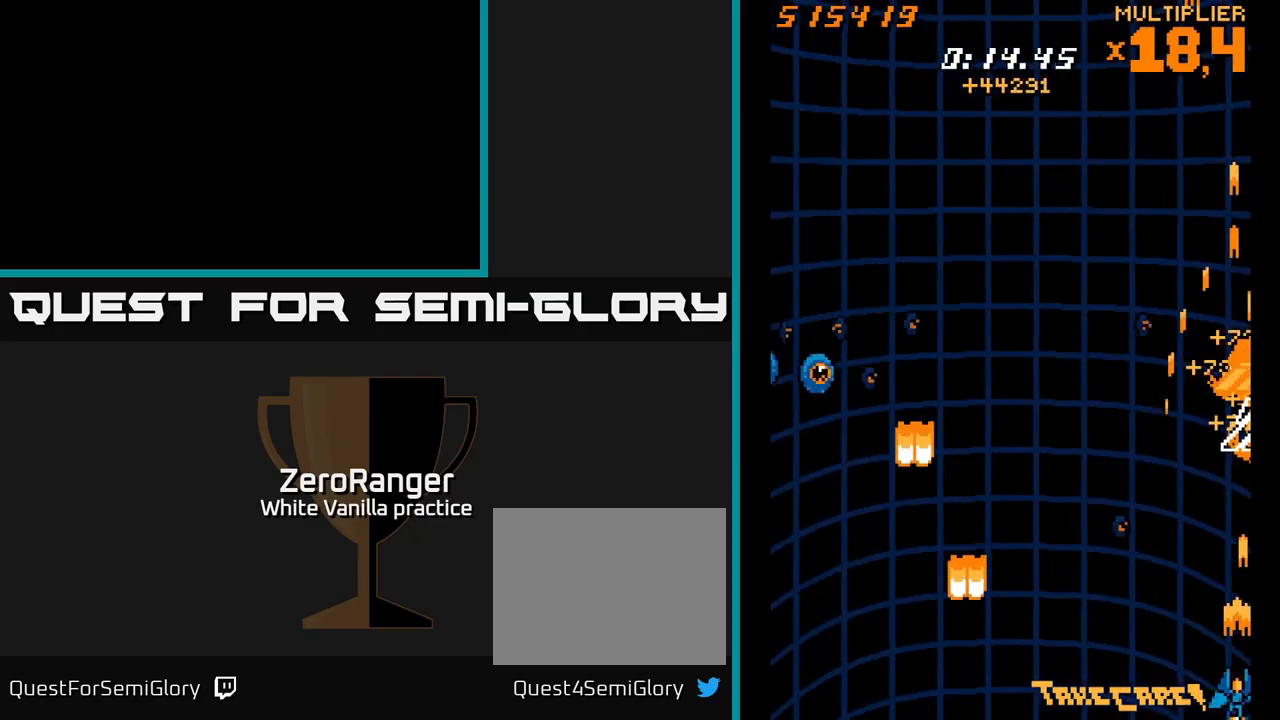
{"buttons": ["A"], "right_stick": "center", "events": []}
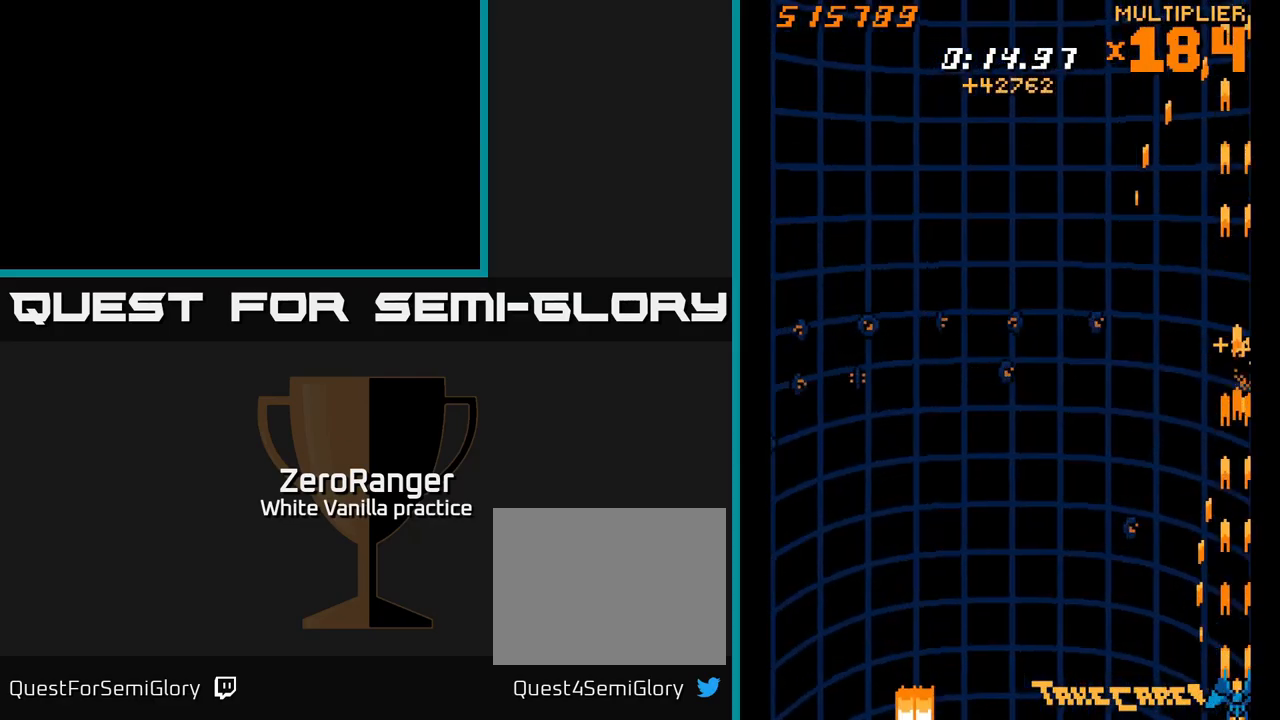
{"buttons": ["A"], "right_stick": "center", "events": []}
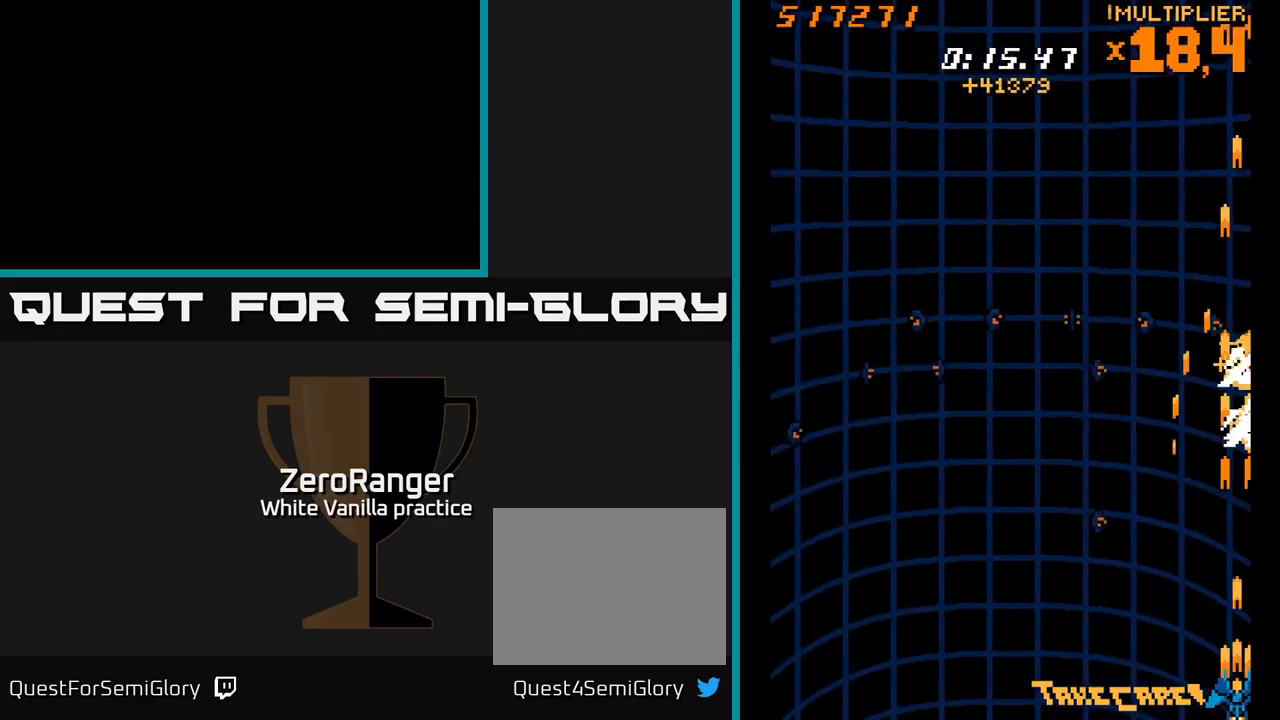
{"buttons": ["L2", "DPAD_UP"], "right_stick": "center", "events": [[166, "DPAD_UP", "down"], [216, "DPAD_RIGHT", "down"], [233, "DPAD_RIGHT", "up"], [233, "L2", "down"], [283, "A", "up"]]}
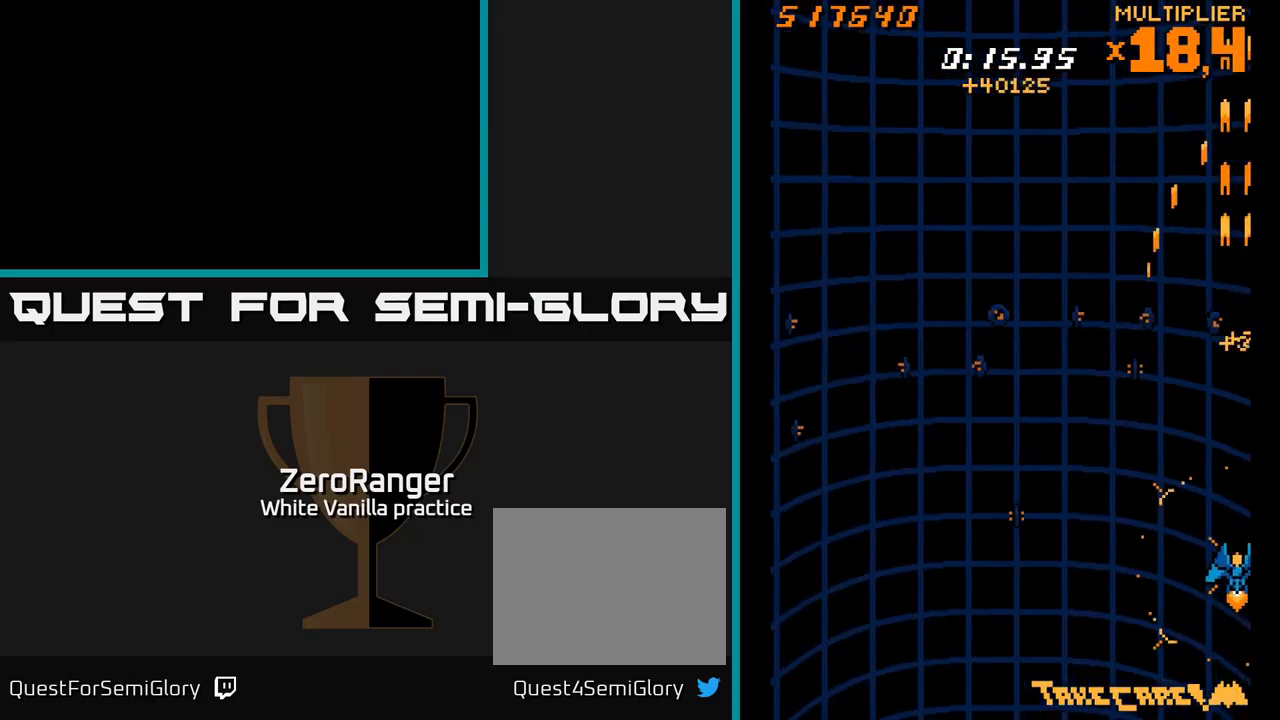
{"buttons": ["L2", "DPAD_UP", "DPAD_LEFT"], "right_stick": "center", "events": [[66, "DPAD_LEFT", "down"], [183, "DPAD_LEFT", "up"], [283, "DPAD_RIGHT", "down"], [400, "DPAD_RIGHT", "up"], [466, "DPAD_LEFT", "down"]]}
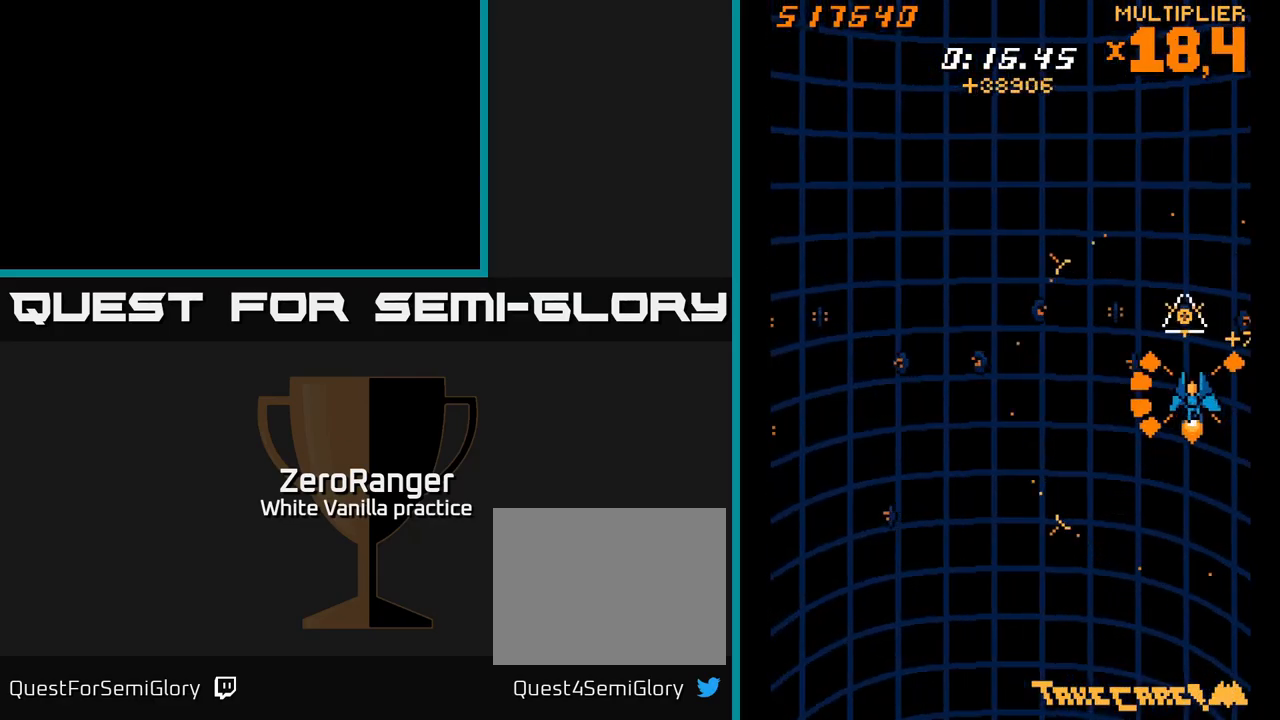
{"buttons": ["L2", "DPAD_DOWN", "DPAD_LEFT"], "right_stick": "center", "events": [[200, "DPAD_UP", "up"], [350, "DPAD_DOWN", "down"], [350, "L2", "up"], [416, "L2", "down"]]}
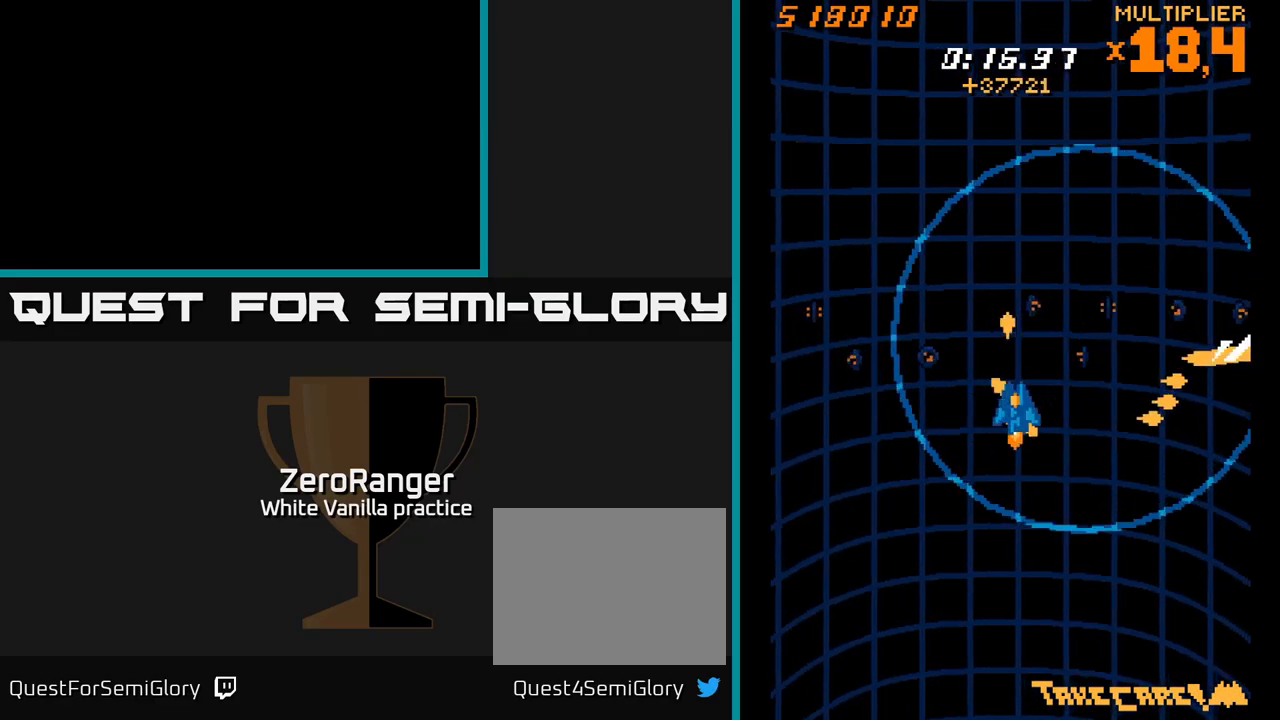
{"buttons": ["L2", "DPAD_UP", "DPAD_LEFT"], "right_stick": "center", "events": [[333, "DPAD_DOWN", "up"], [500, "DPAD_UP", "down"]]}
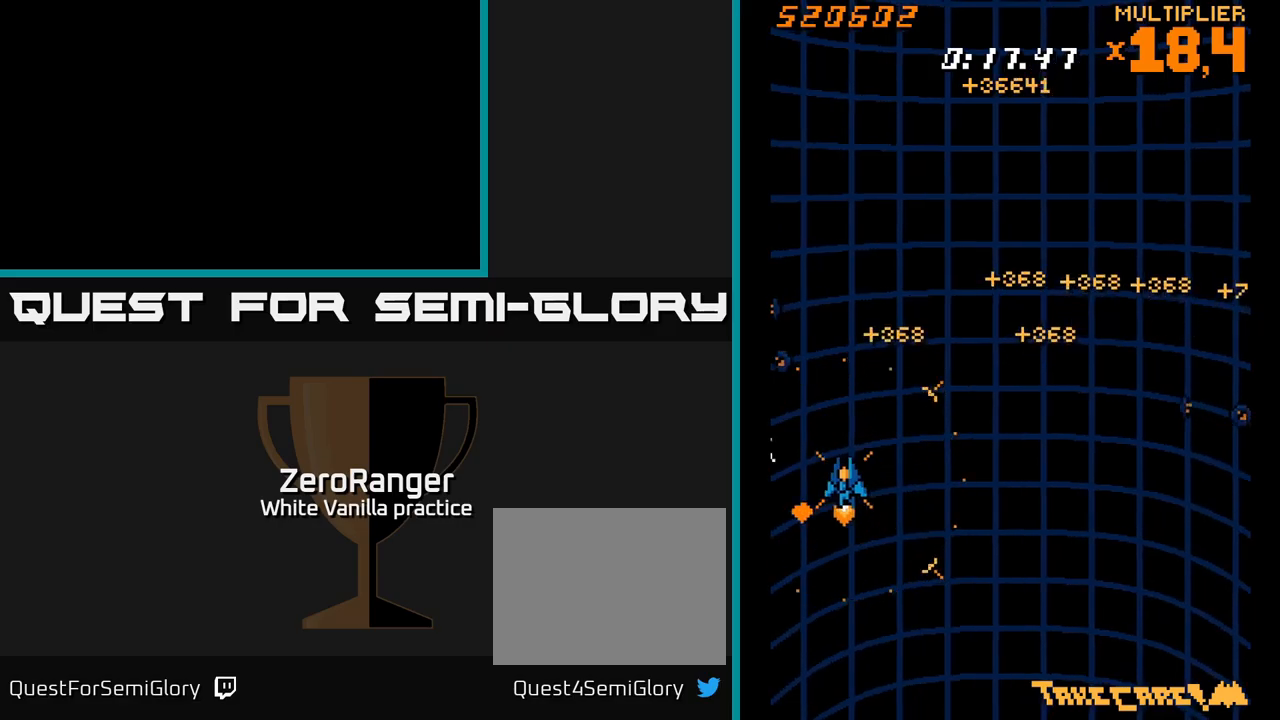
{"buttons": ["L2", "DPAD_UP", "DPAD_RIGHT"], "right_stick": "center", "events": [[233, "DPAD_LEFT", "up"], [400, "DPAD_RIGHT", "down"]]}
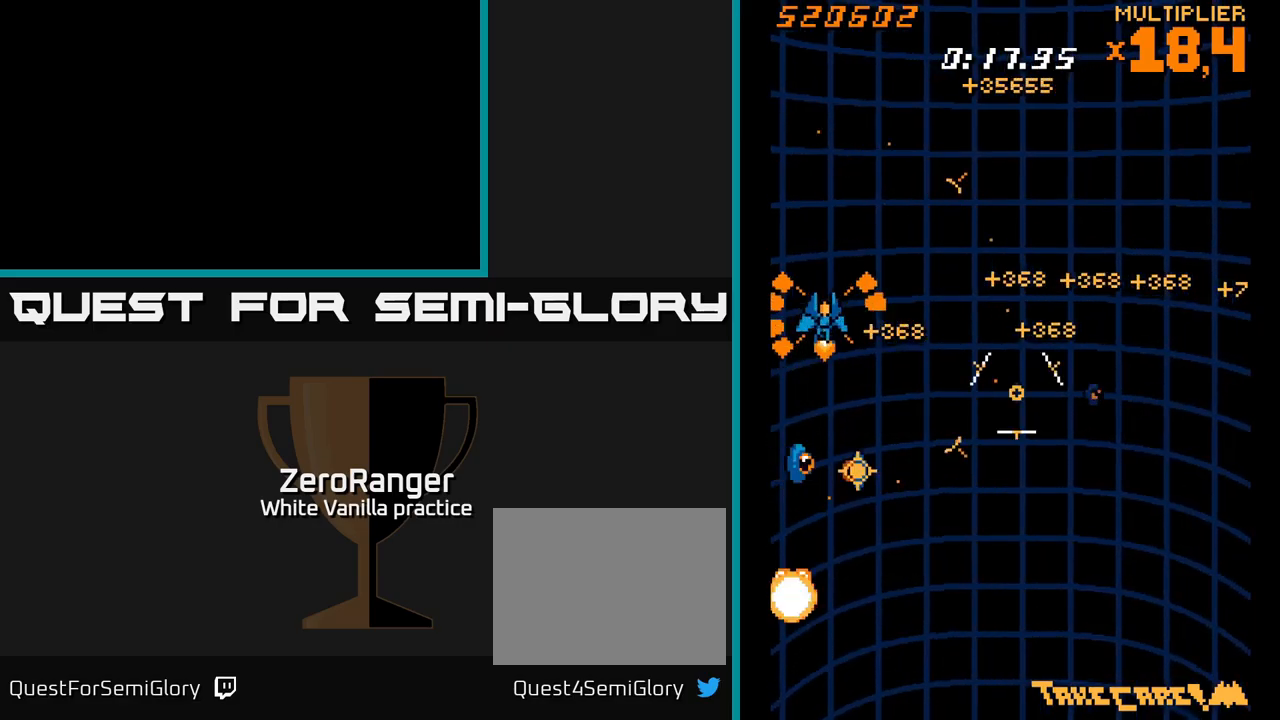
{"buttons": ["L2", "DPAD_UP", "DPAD_LEFT"], "right_stick": "center", "events": [[50, "DPAD_UP", "up"], [233, "DPAD_RIGHT", "up"], [250, "L2", "up"], [267, "DPAD_LEFT", "down"], [283, "DPAD_UP", "down"], [367, "DPAD_LEFT", "up"], [367, "L2", "down"], [483, "DPAD_LEFT", "down"]]}
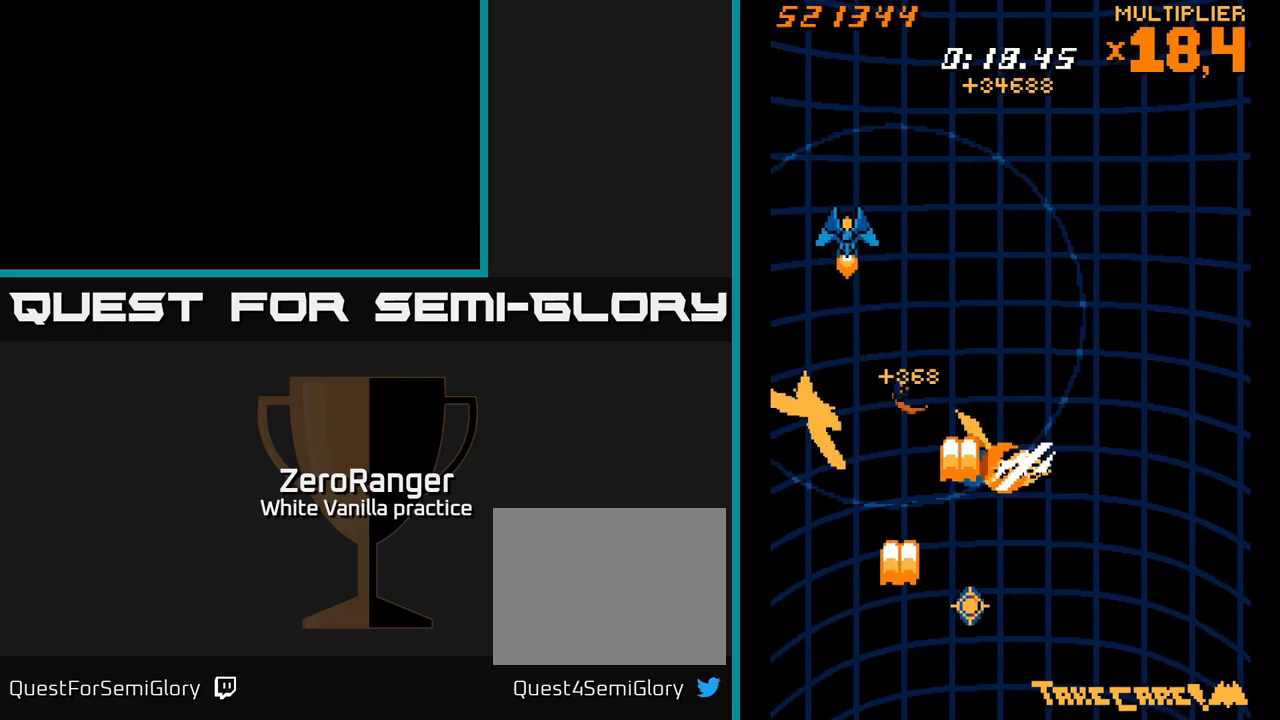
{"buttons": ["L2", "DPAD_UP", "DPAD_RIGHT"], "right_stick": "center", "events": [[33, "DPAD_LEFT", "up"], [67, "DPAD_UP", "up"], [83, "DPAD_RIGHT", "down"], [183, "DPAD_DOWN", "down"], [450, "DPAD_DOWN", "up"], [500, "DPAD_UP", "down"]]}
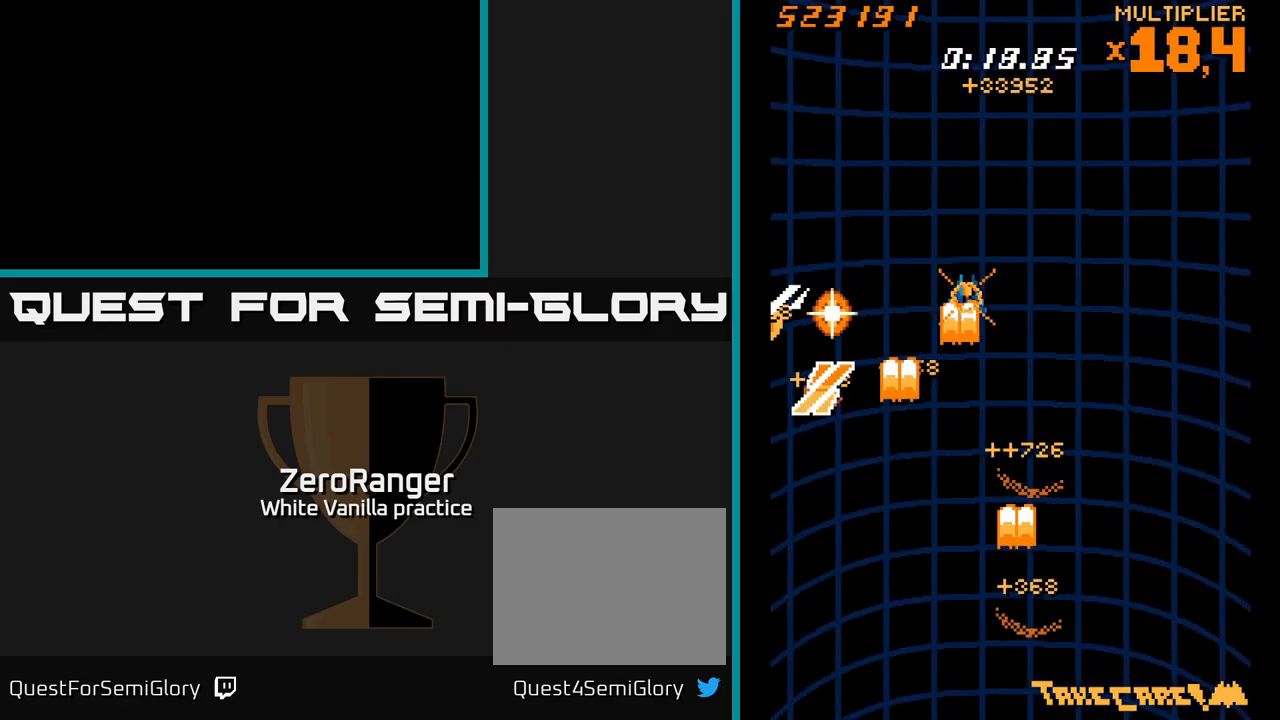
{"buttons": ["DPAD_UP", "DPAD_RIGHT"], "right_stick": "center", "events": [[17, "DPAD_RIGHT", "up"], [250, "DPAD_UP", "up"], [267, "L2", "up"], [450, "DPAD_RIGHT", "down"], [467, "DPAD_UP", "down"]]}
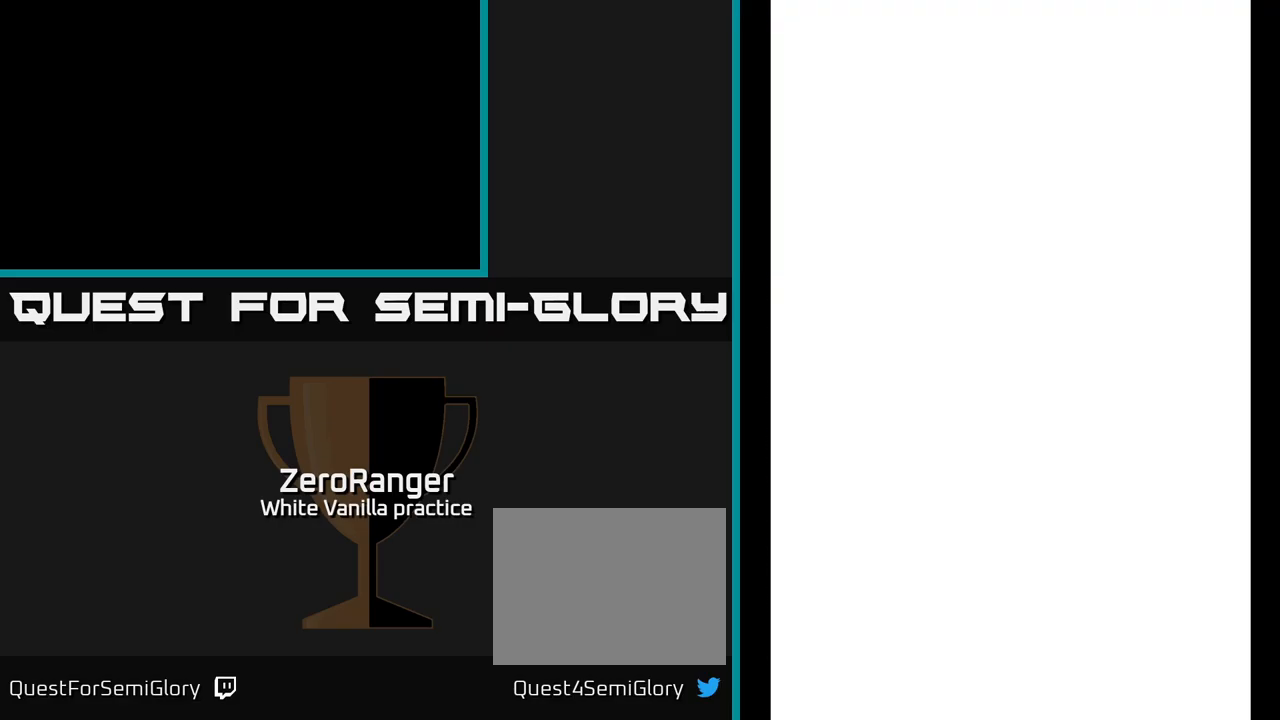
{"buttons": ["X"], "right_stick": "center", "events": [[50, "DPAD_UP", "up"], [217, "DPAD_RIGHT", "up"], [450, "X", "down"]]}
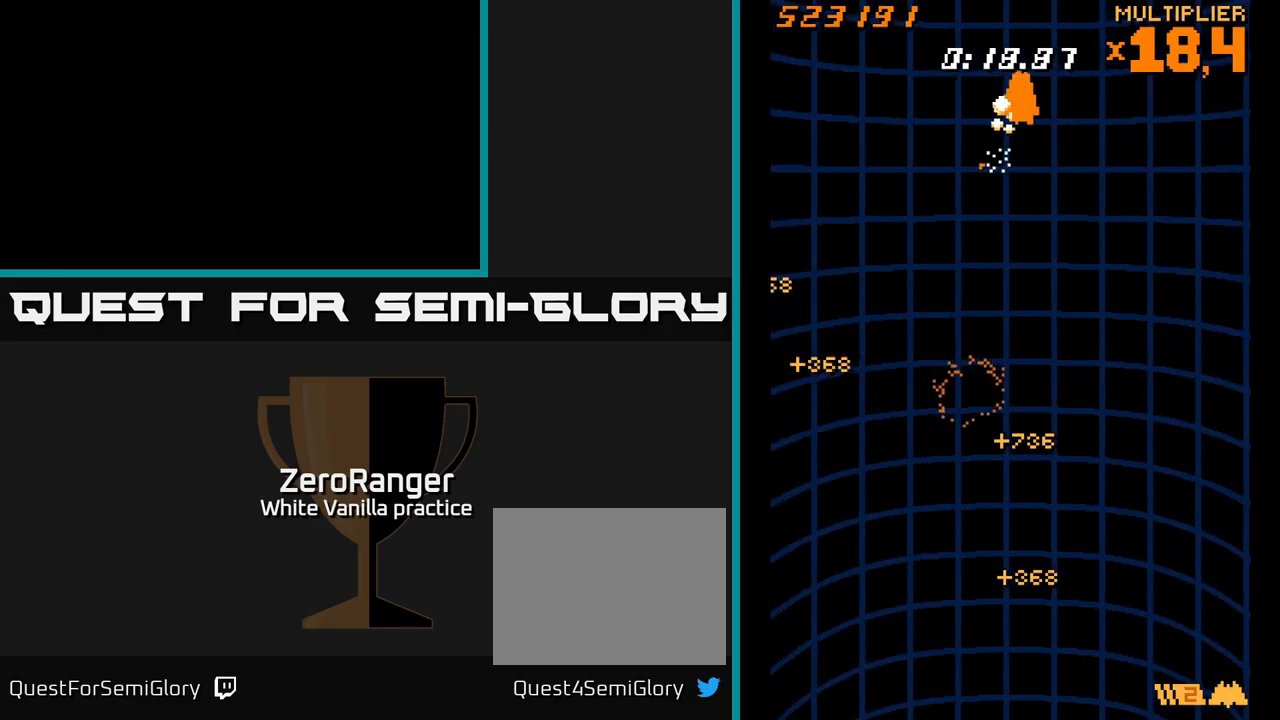
{"buttons": [], "right_stick": "center", "events": [[183, "X", "up"]]}
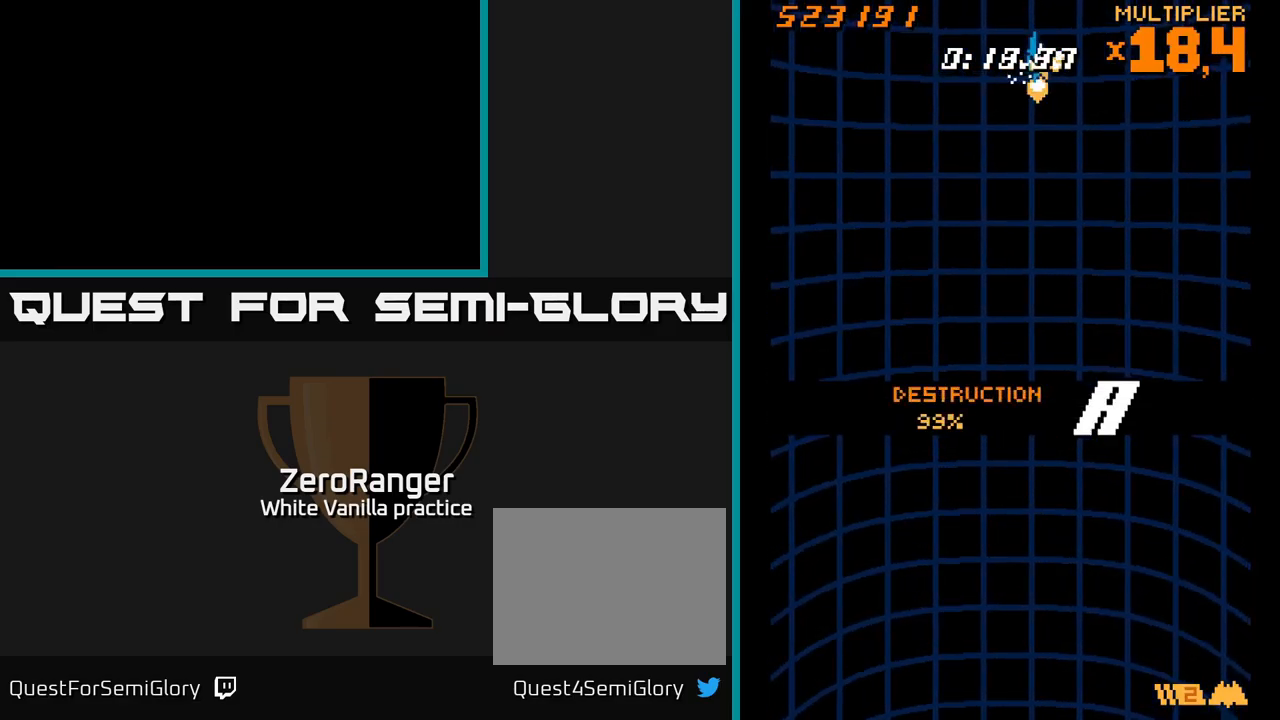
{"buttons": [], "right_stick": "center", "events": []}
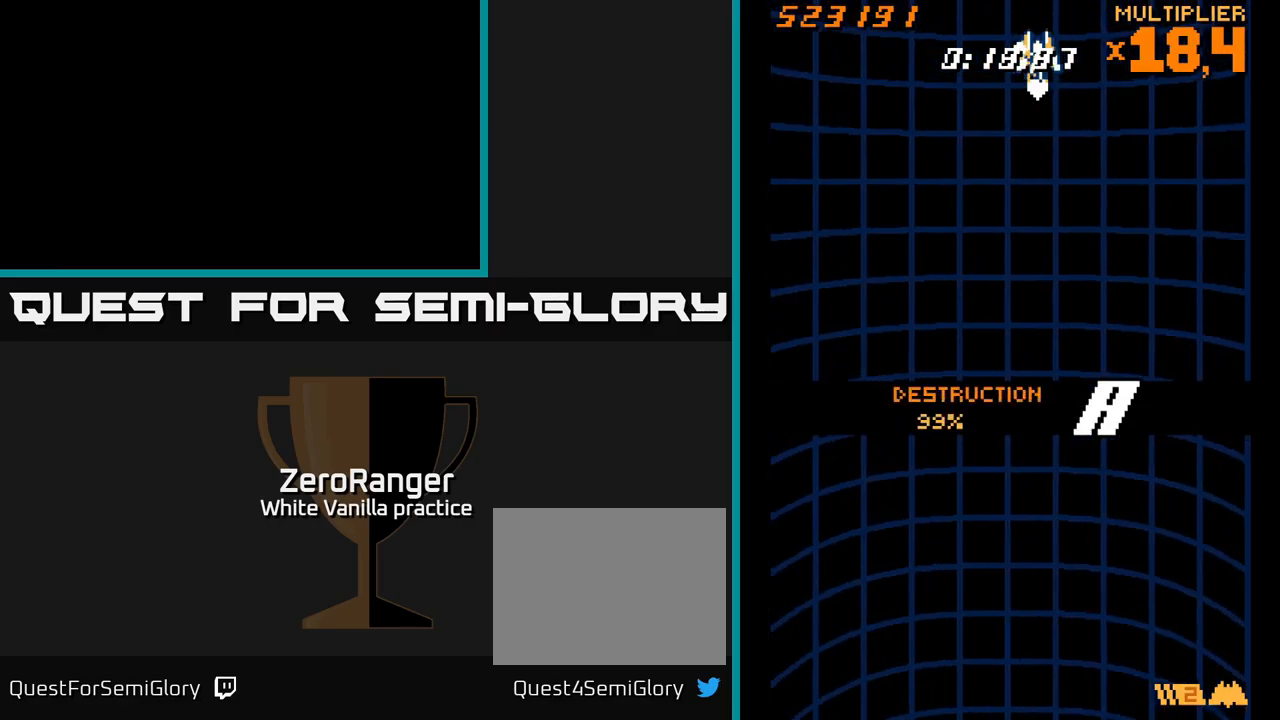
{"buttons": ["DPAD_DOWN"], "right_stick": "center", "events": [[233, "DPAD_DOWN", "down"]]}
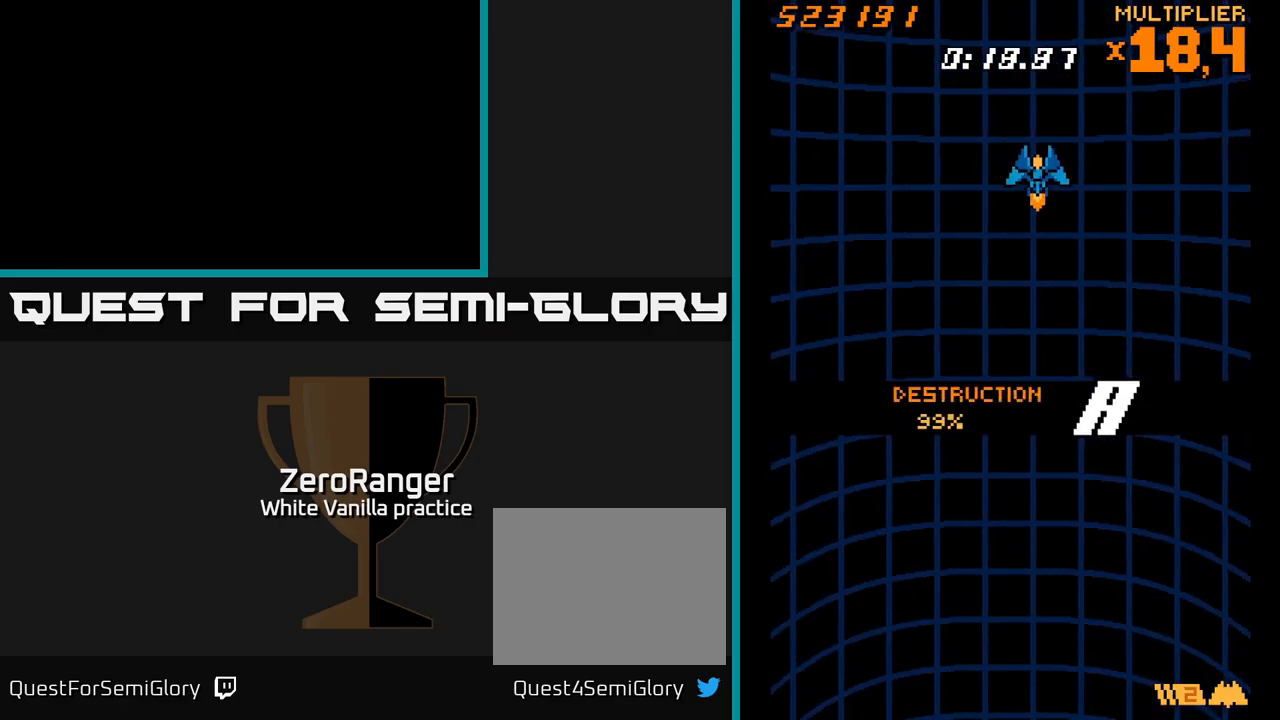
{"buttons": [], "right_stick": "center", "events": [[167, "DPAD_DOWN", "up"]]}
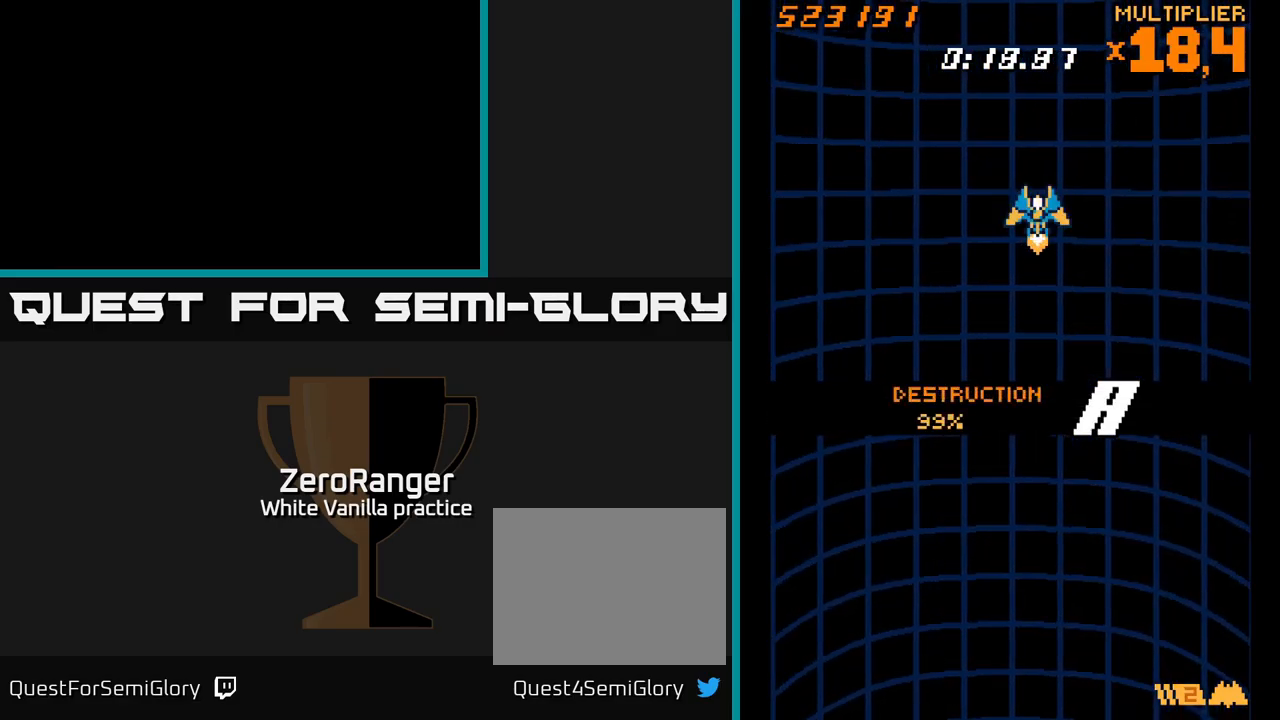
{"buttons": ["A", "DPAD_DOWN"], "right_stick": "center", "events": [[133, "DPAD_DOWN", "down"], [183, "A", "down"]]}
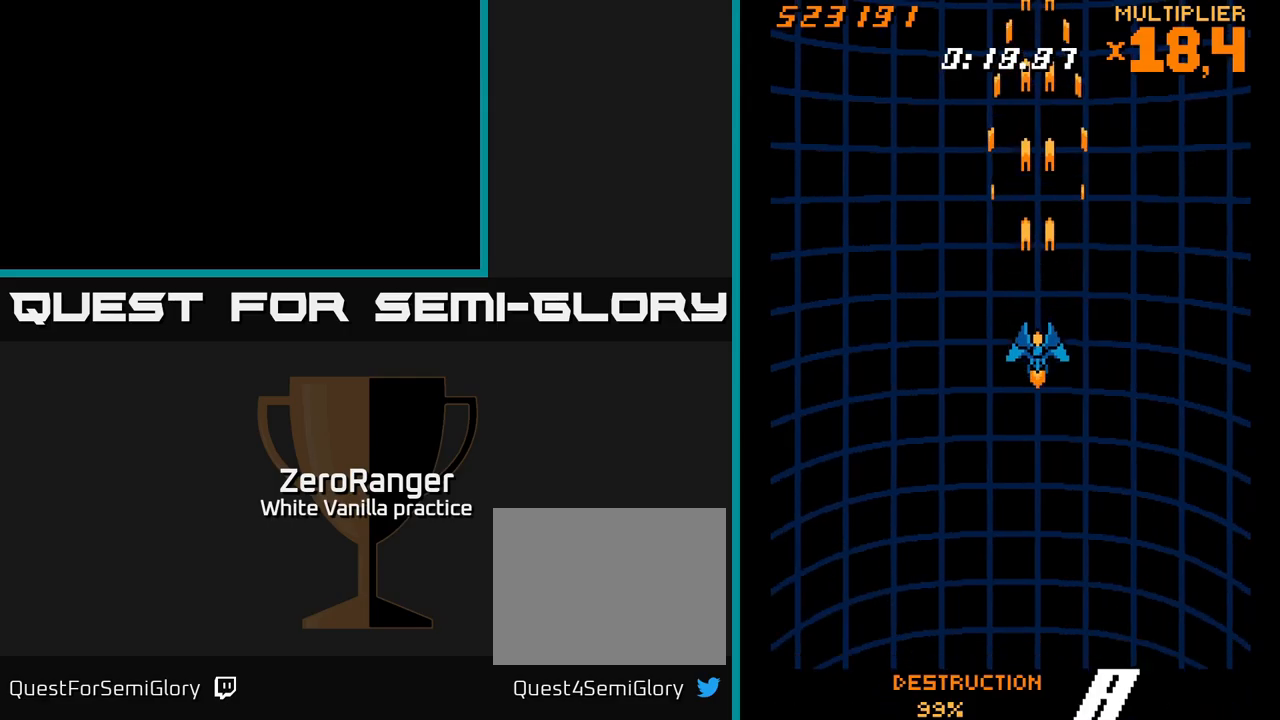
{"buttons": ["A", "DPAD_UP"], "right_stick": "center", "events": [[34, "DPAD_LEFT", "down"], [184, "DPAD_LEFT", "up"], [234, "DPAD_DOWN", "up"], [234, "DPAD_RIGHT", "down"], [317, "DPAD_RIGHT", "up"], [350, "DPAD_UP", "down"]]}
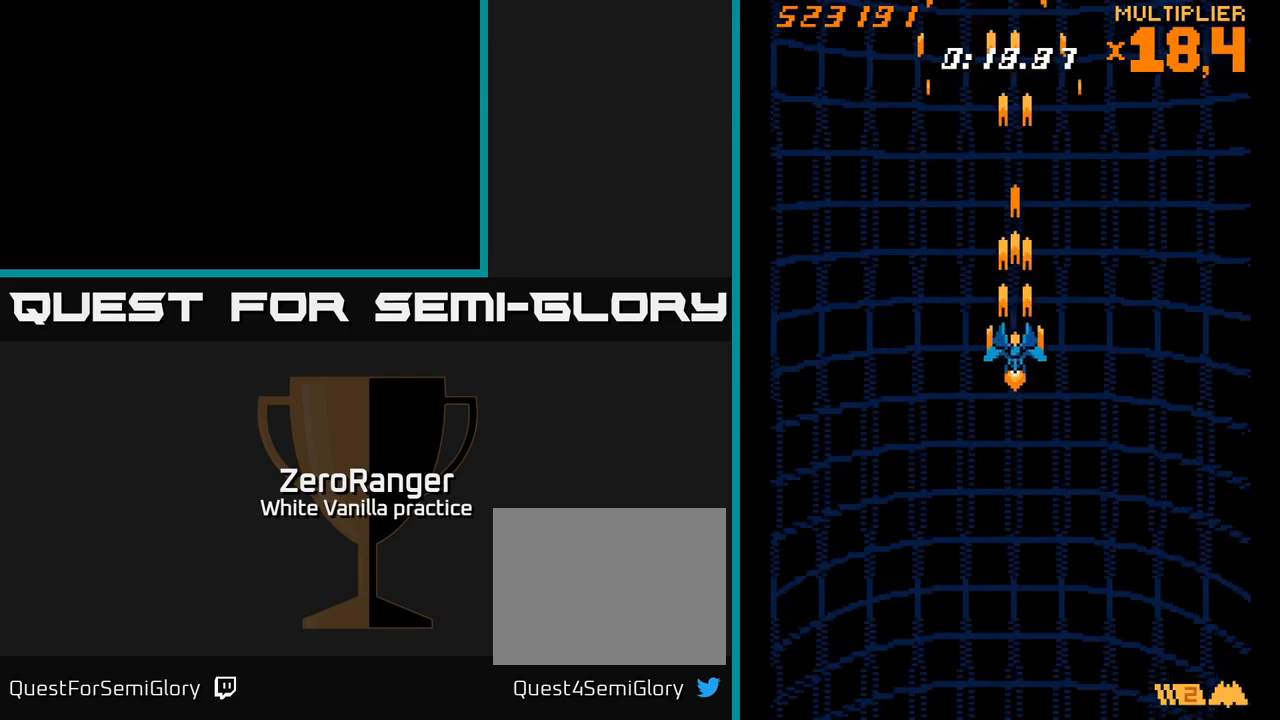
{"buttons": [], "right_stick": "center", "events": [[134, "DPAD_UP", "up"], [484, "A", "up"]]}
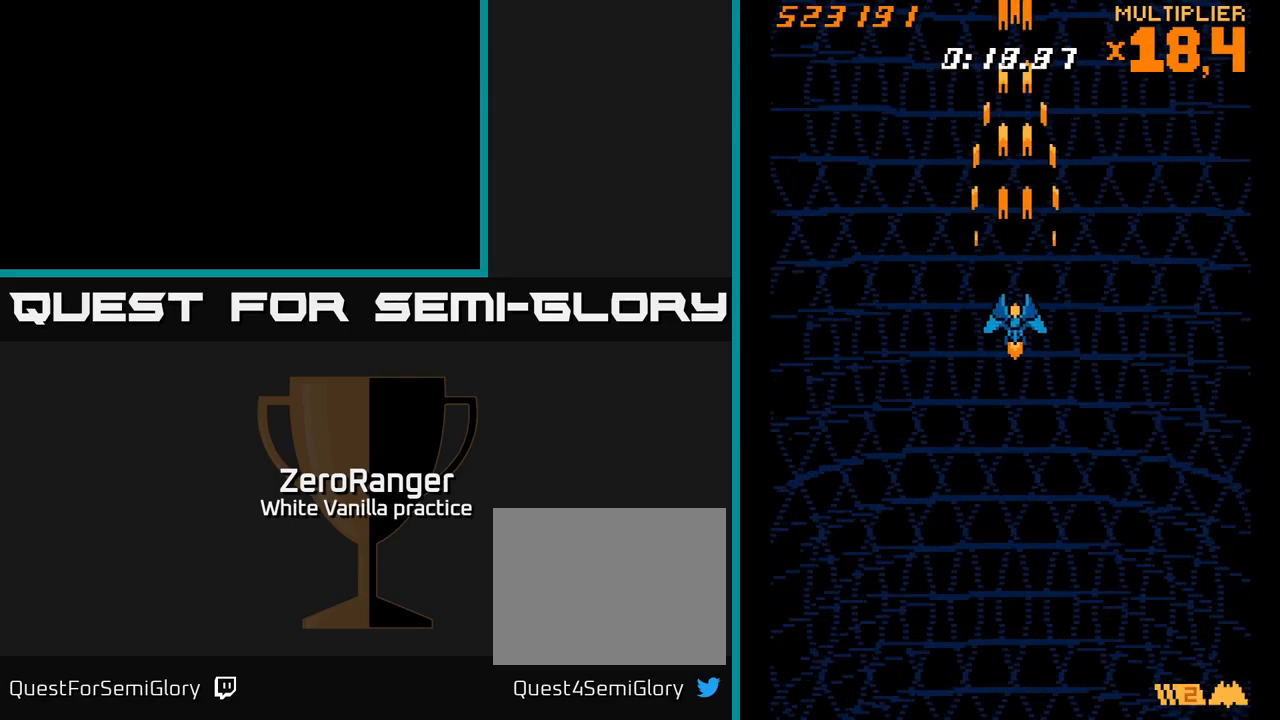
{"buttons": [], "right_stick": "center", "events": []}
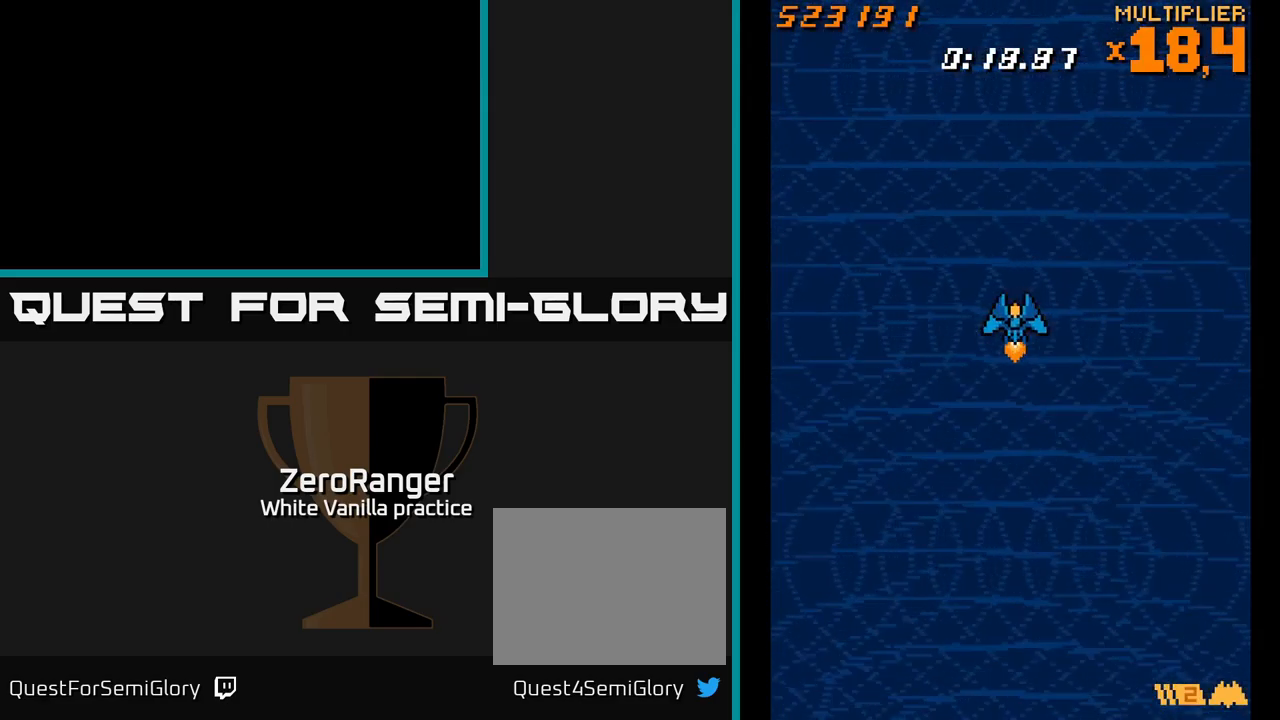
{"buttons": ["A"], "right_stick": "center", "events": [[117, "DPAD_UP", "down"], [134, "A", "down"], [267, "DPAD_UP", "up"]]}
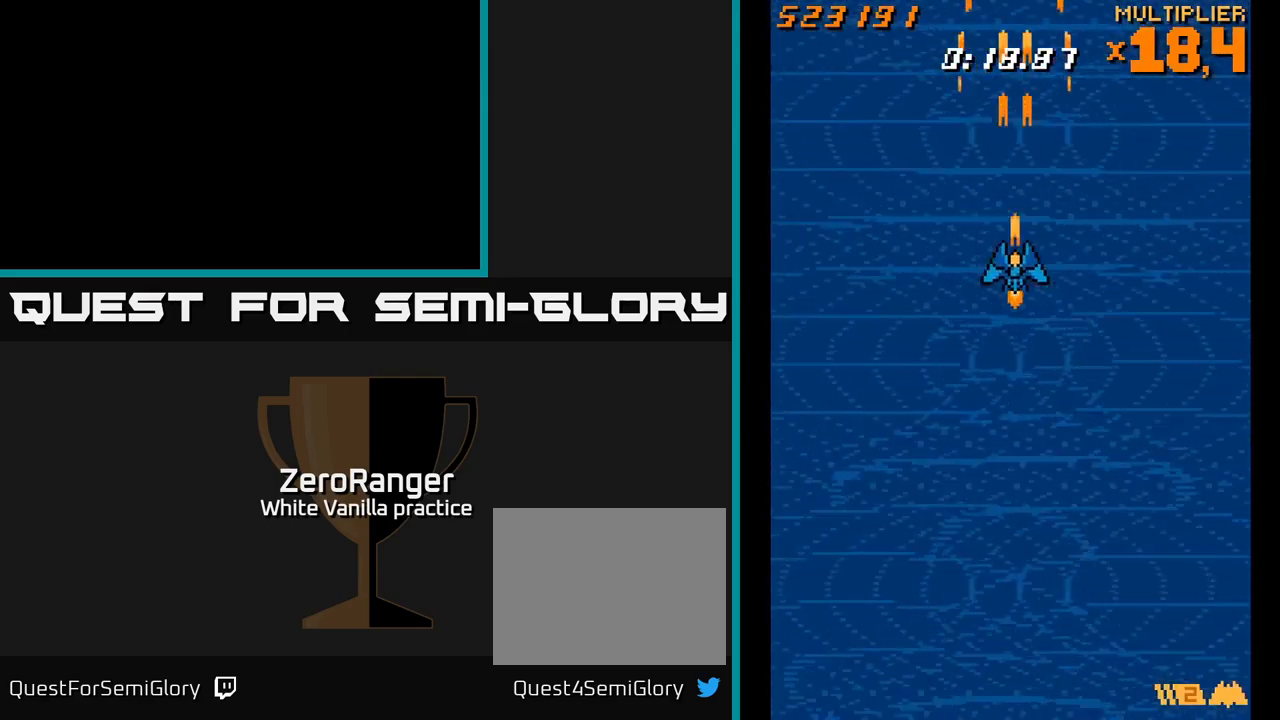
{"buttons": ["A", "DPAD_DOWN"], "right_stick": "center", "events": [[150, "DPAD_DOWN", "down"]]}
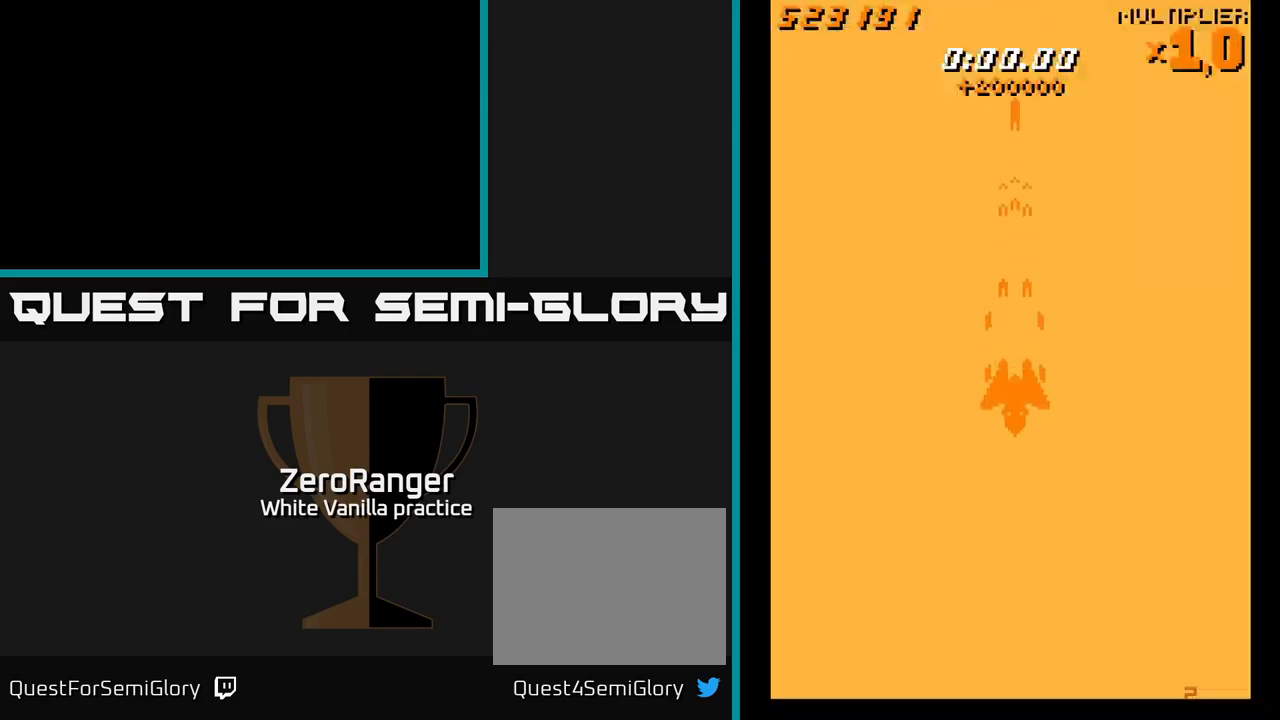
{"buttons": ["A", "DPAD_UP"], "right_stick": "center", "events": [[217, "DPAD_DOWN", "up"], [484, "DPAD_UP", "down"]]}
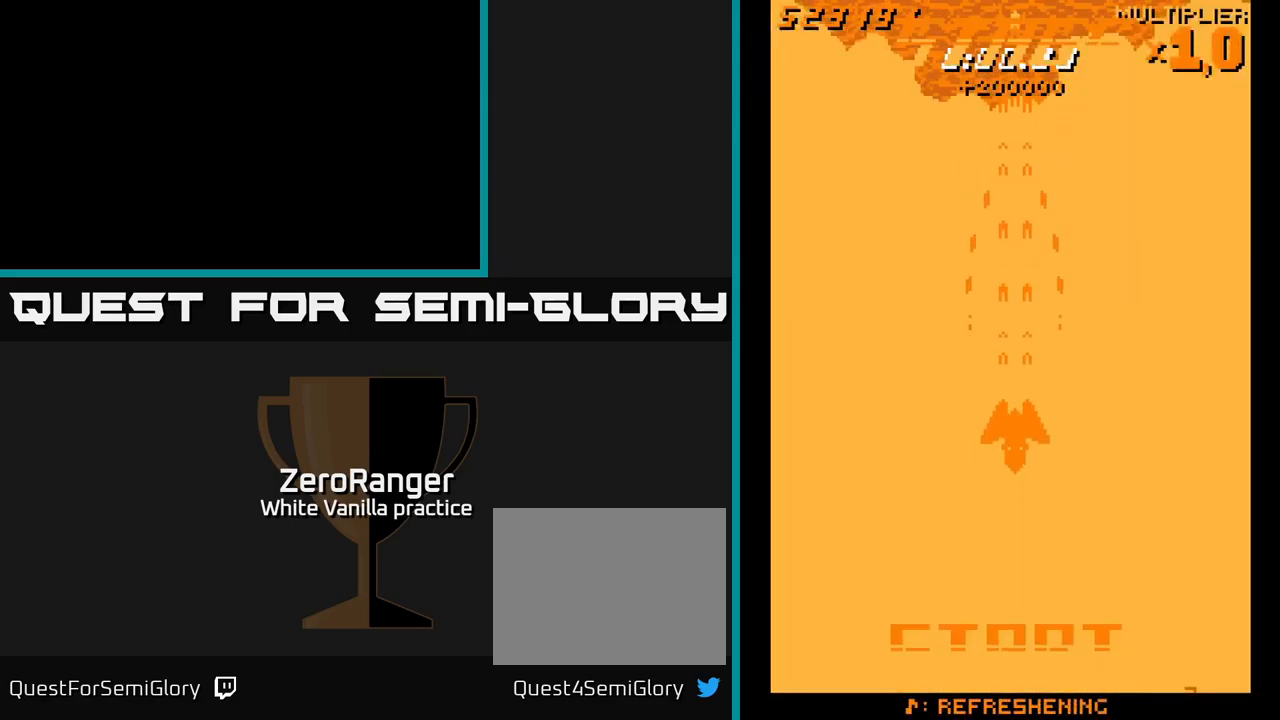
{"buttons": ["A"], "right_stick": "center", "events": [[450, "DPAD_UP", "up"]]}
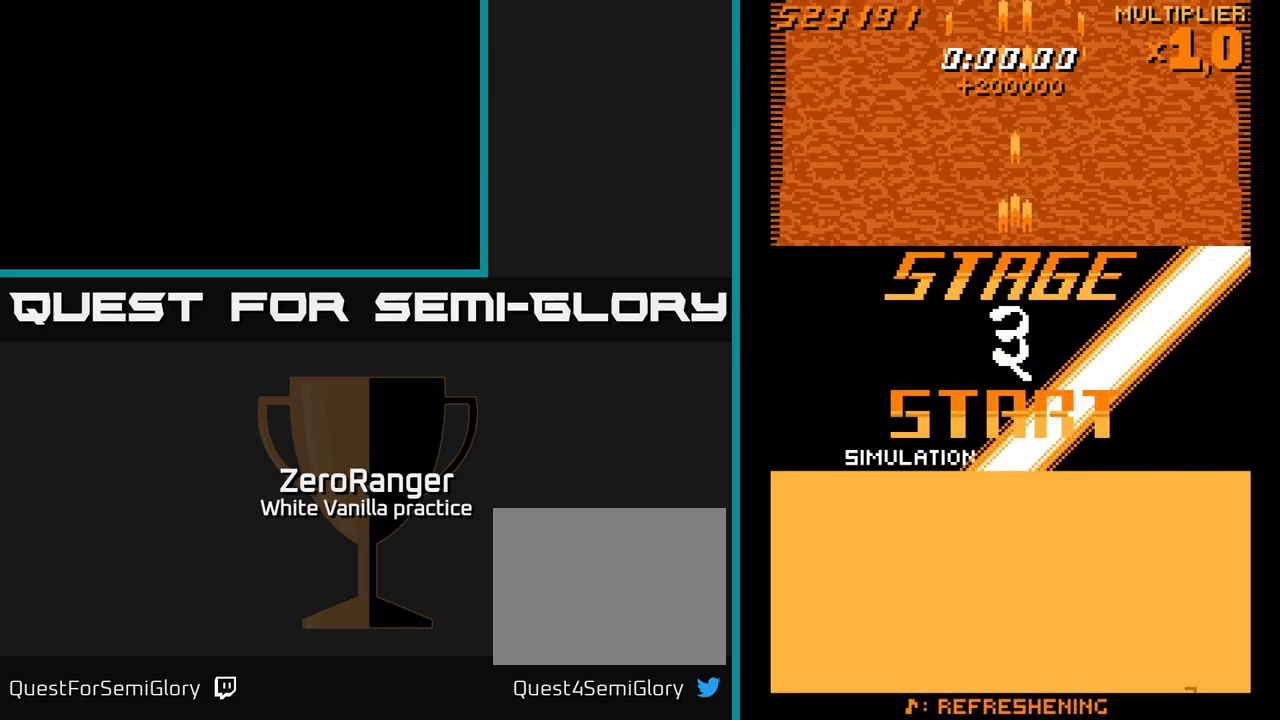
{"buttons": ["A"], "right_stick": "center", "events": []}
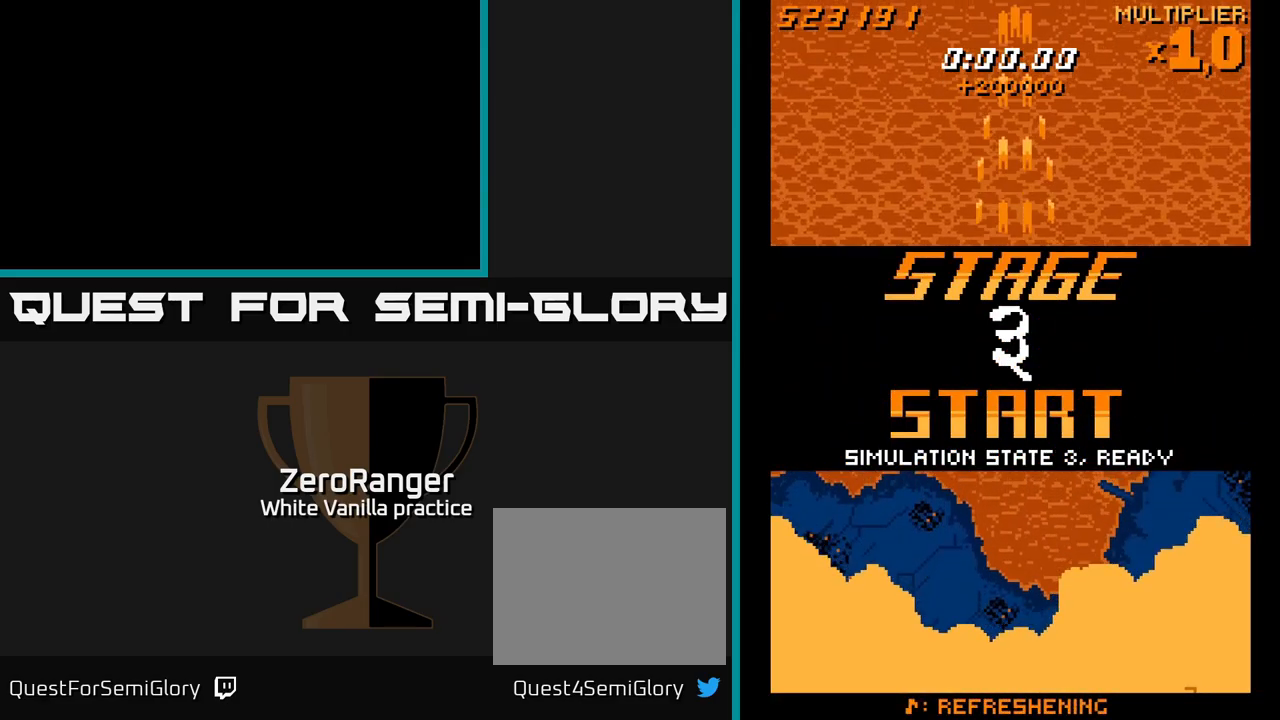
{"buttons": ["A"], "right_stick": "center", "events": []}
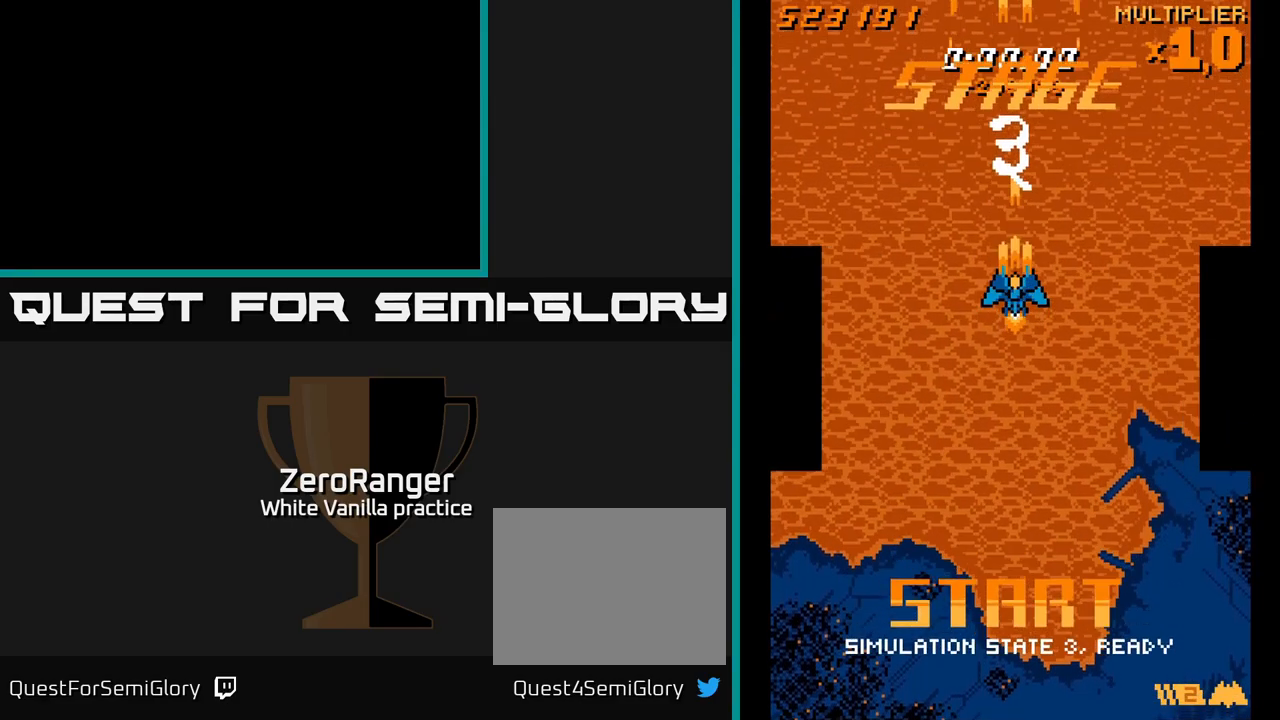
{"buttons": ["A"], "right_stick": "center", "events": []}
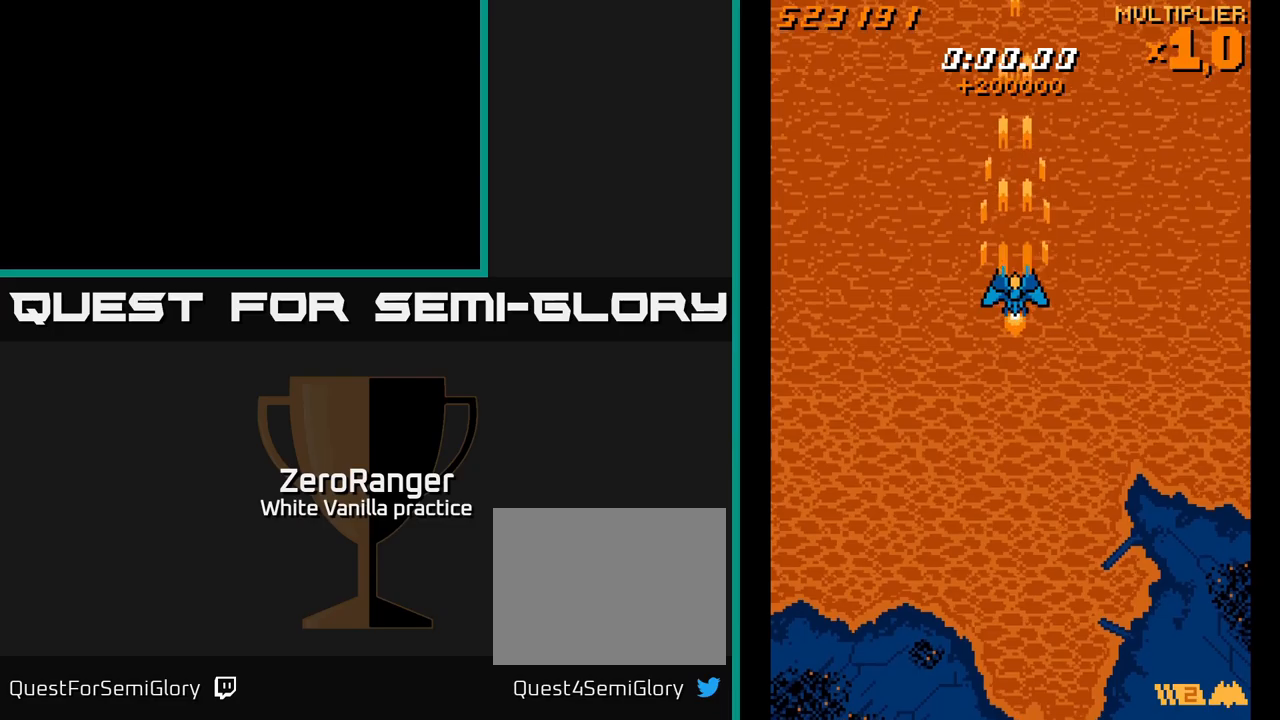
{"buttons": ["A"], "right_stick": "center", "events": []}
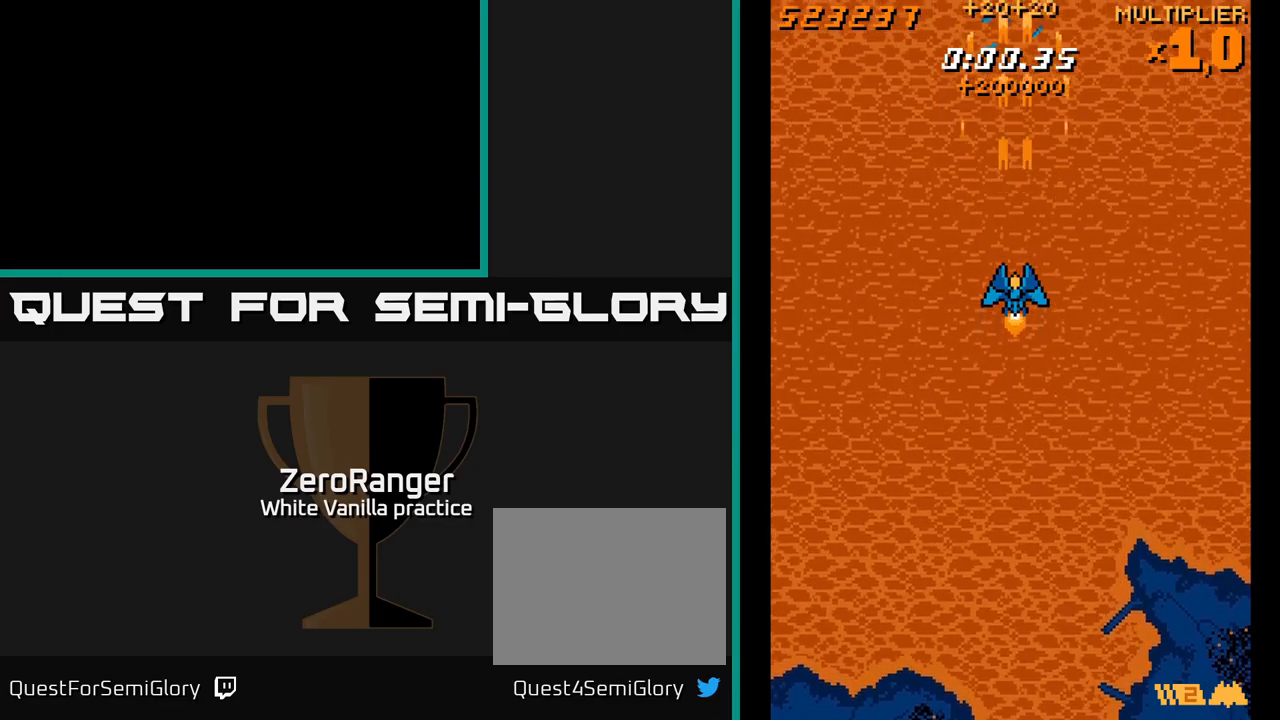
{"buttons": ["A", "DPAD_RIGHT"], "right_stick": "center", "events": [[50, "DPAD_DOWN", "down"], [416, "DPAD_RIGHT", "down"], [433, "DPAD_DOWN", "up"]]}